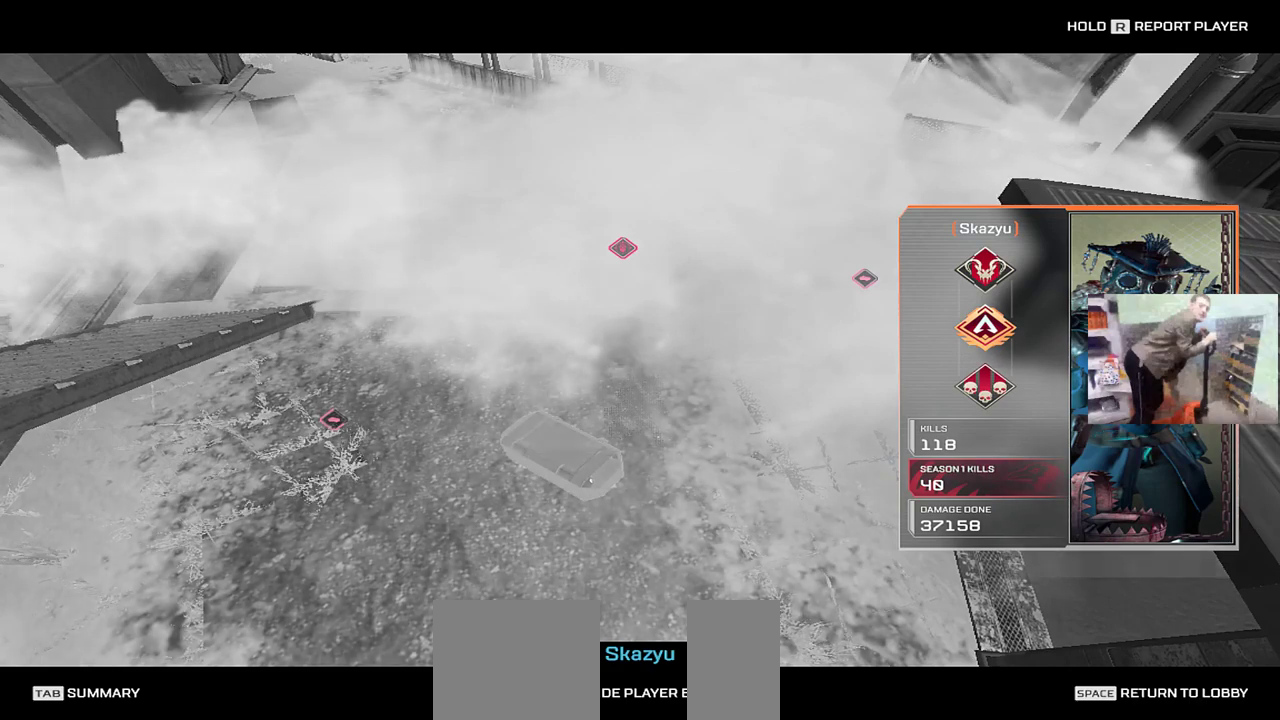
Gameplay with keyboard and mouse; each line is a JSON object with the keys and mouse buttons held at the frame after it. "events" lists presses ("down") and releases ("up") of "1", "2", "3", "4", "5", "a", "alt", "b", "c", "ctrl", "d", "e", "f", "g", "q", "r", "s", "shift", "space", "t", "tab", "v", "w", "x", "z", "mouse_left", "mouse_wheel", "mouse_right", "mouse_mb4" and "mouse_mb5" between this image and that frame as [ms after this image, input, new state], when the widget could be followed in between. "mouse_left", "mouse_wheel", "mouse_right", "mouse_mb4", "mouse_mb5" = the "left", "wheel", "right", "mb4", "mb5" buttons of the "mouse" list. No other keys are recorded. "wheel" means that the mouse wheel is clicked or scrolled. Mouse movement is not recorded.
{"keys": [], "mouse": [], "events": [[100, "space", "down"], [166, "space", "up"], [250, "space", "down"], [316, "space", "up"]]}
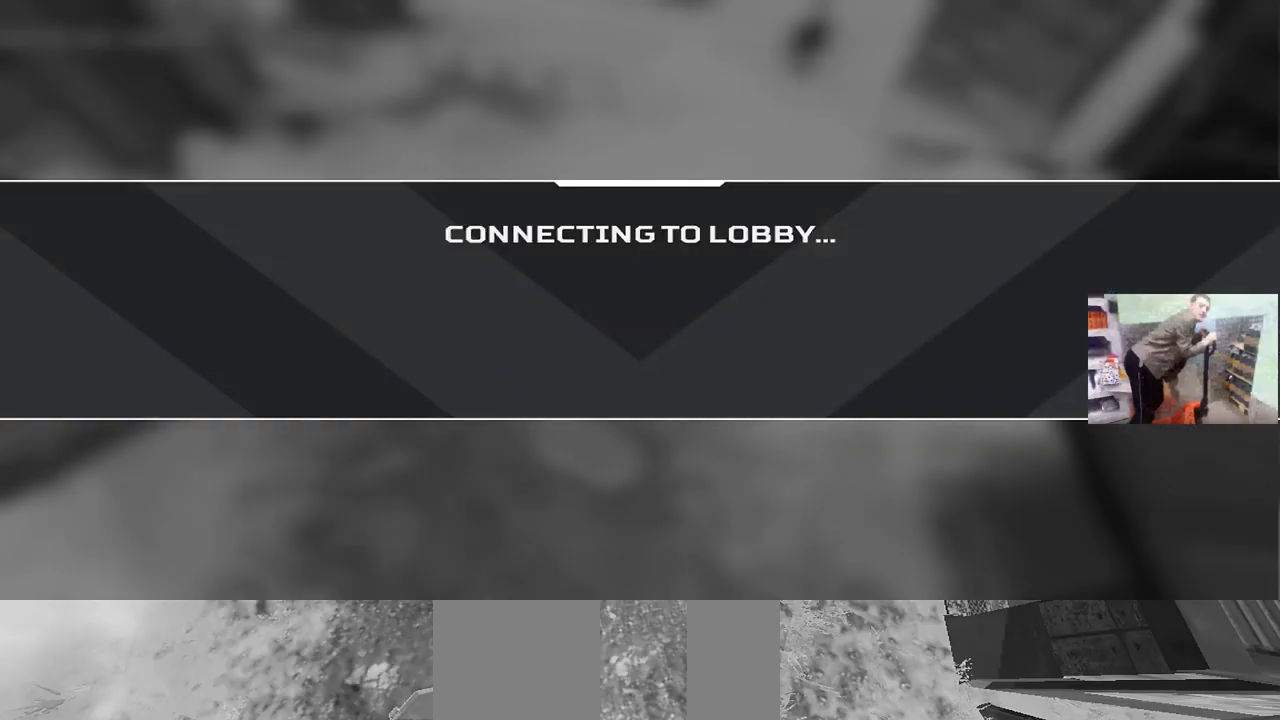
{"keys": [], "mouse": [], "events": []}
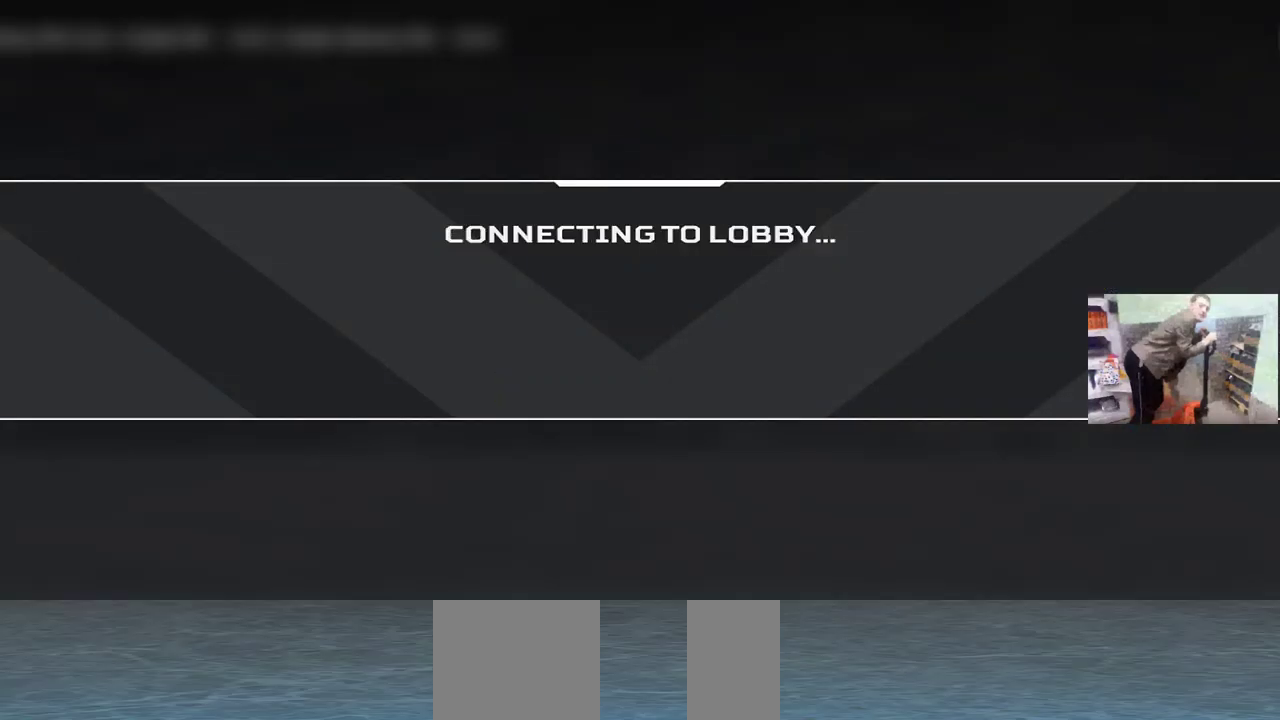
{"keys": [], "mouse": [], "events": []}
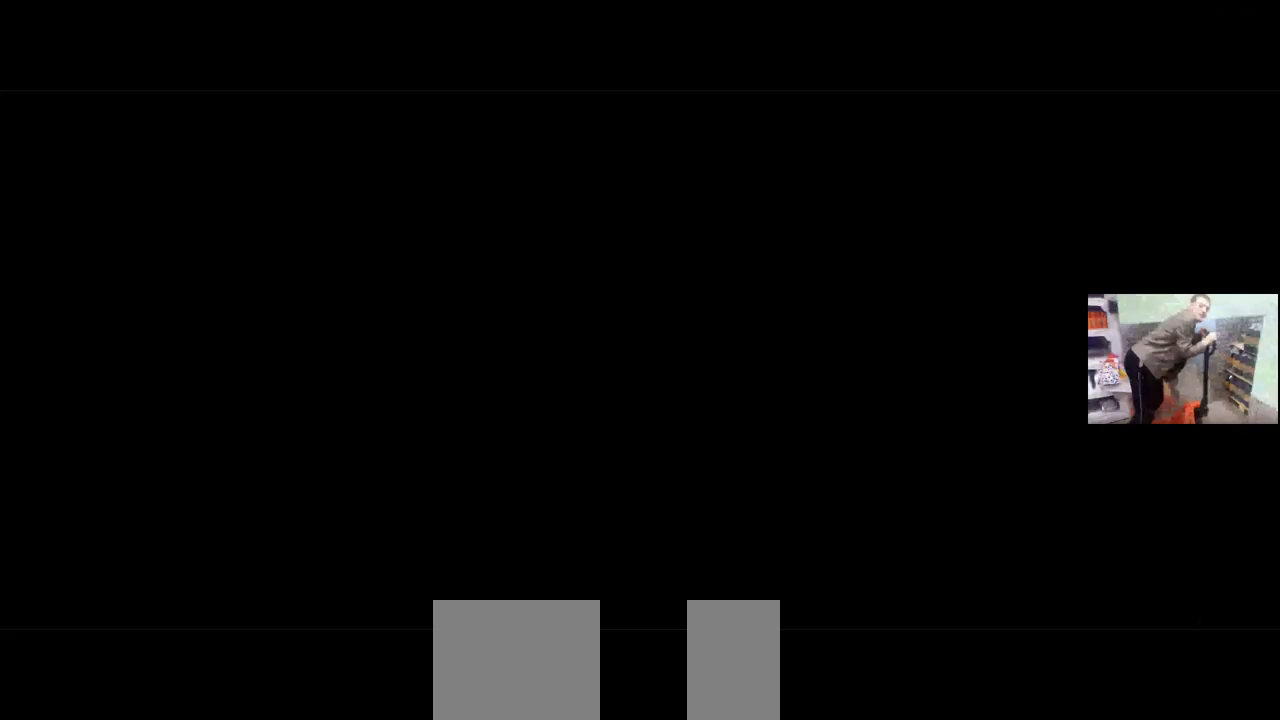
{"keys": [], "mouse": [], "events": []}
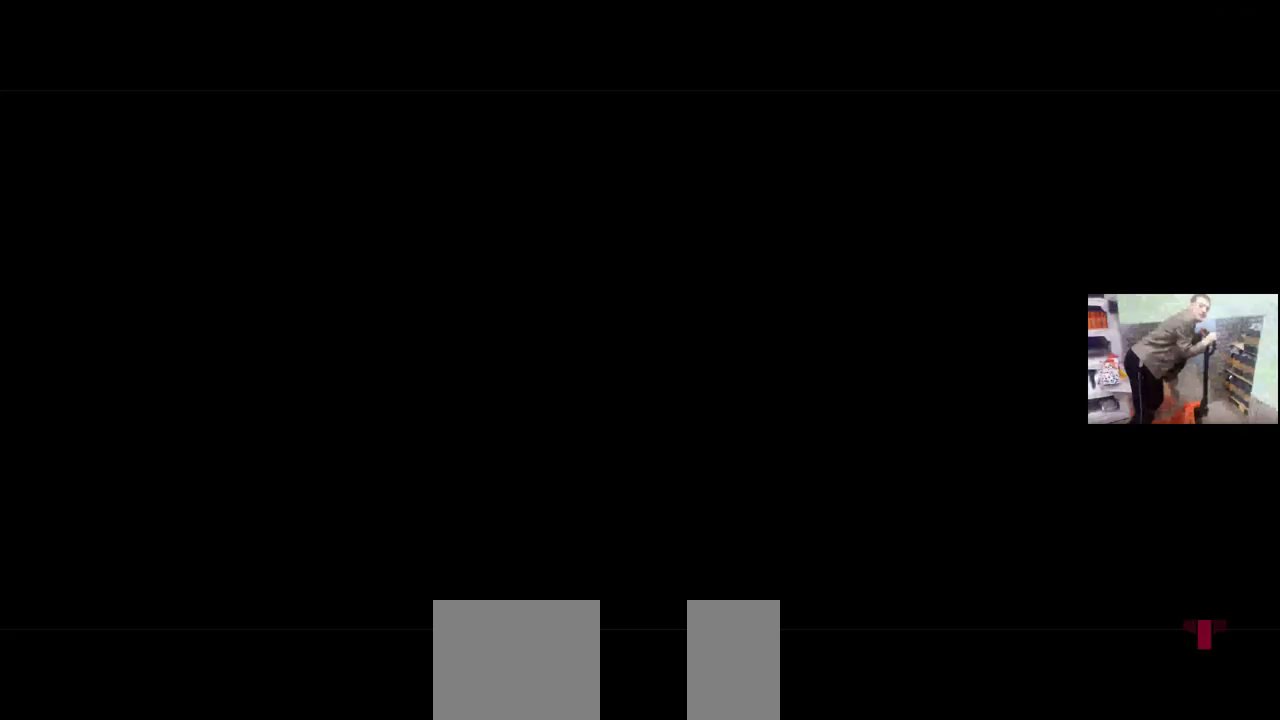
{"keys": [], "mouse": [], "events": []}
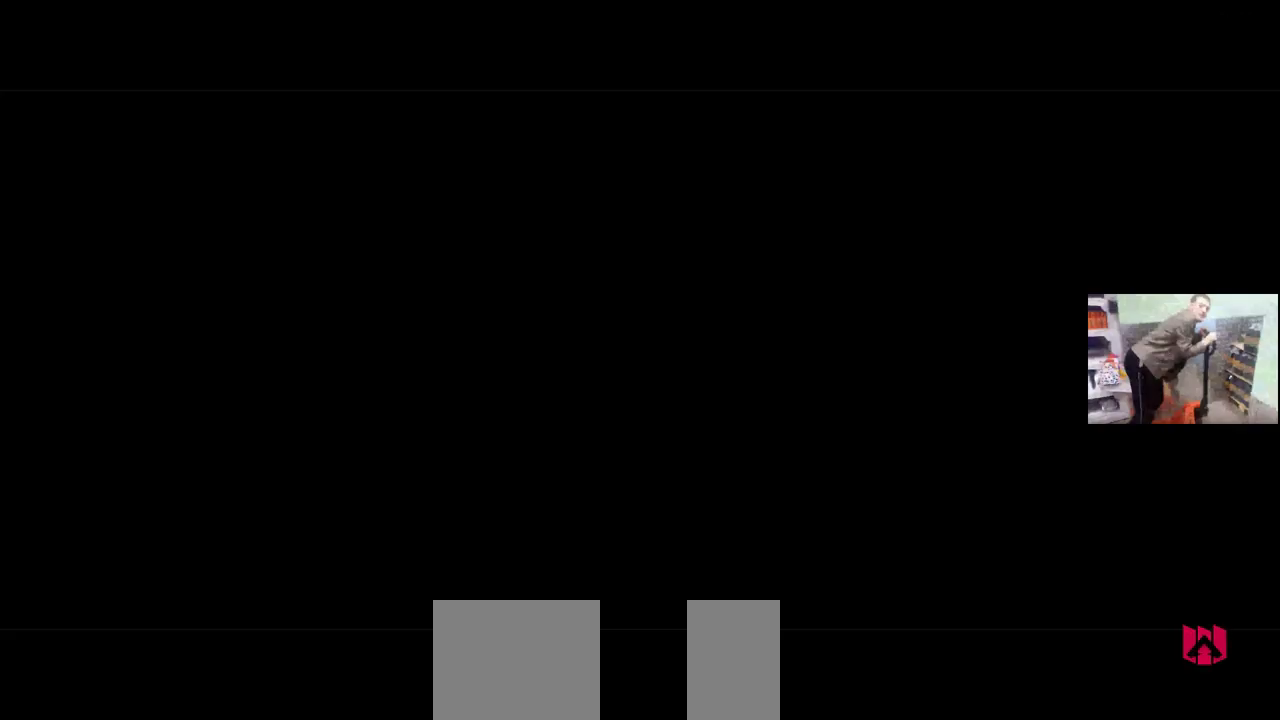
{"keys": [], "mouse": [], "events": []}
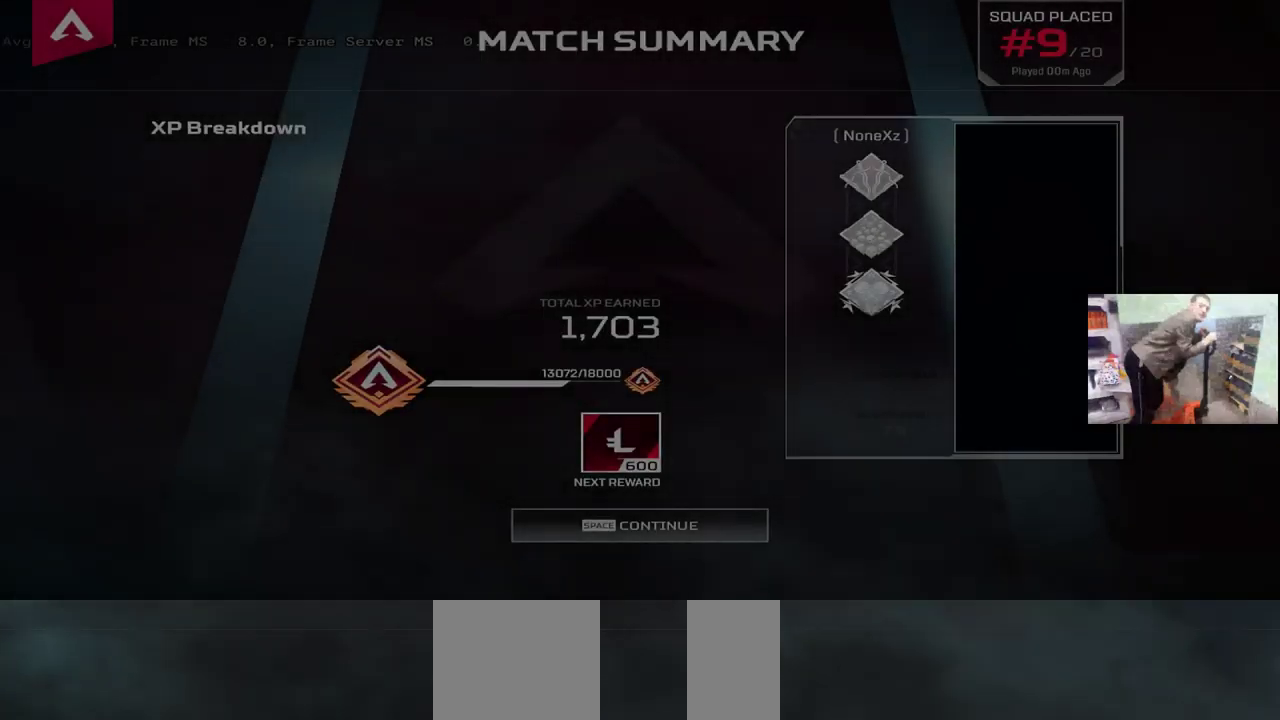
{"keys": [], "mouse": [], "events": [[83, "space", "down"], [150, "space", "up"], [250, "space", "down"], [316, "space", "up"]]}
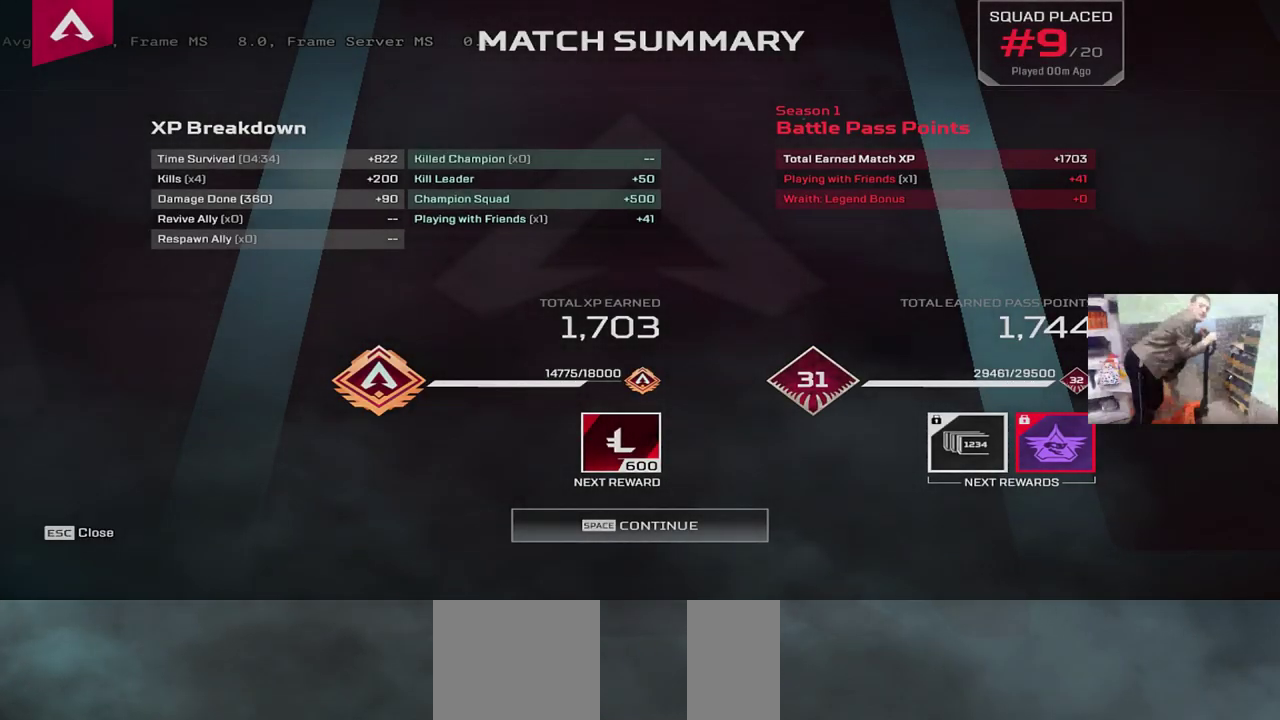
{"keys": [], "mouse": [], "events": [[16, "space", "down"], [66, "space", "up"]]}
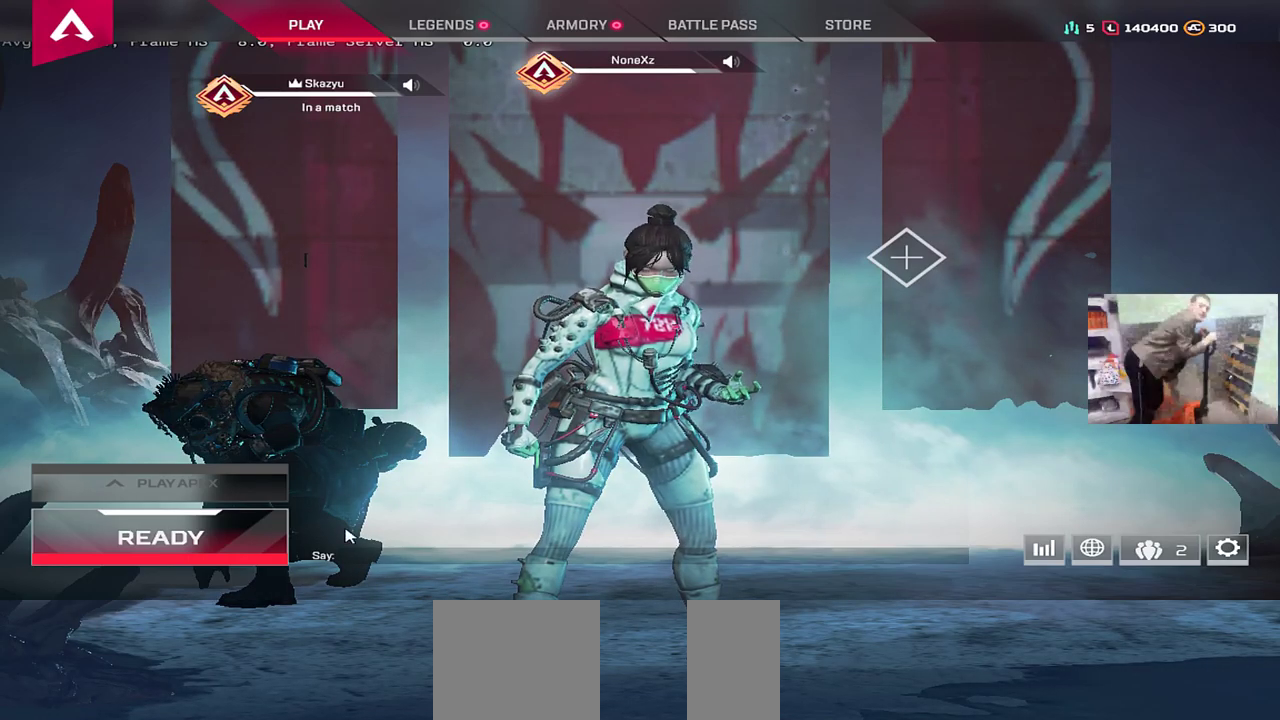
{"keys": [], "mouse": [], "events": []}
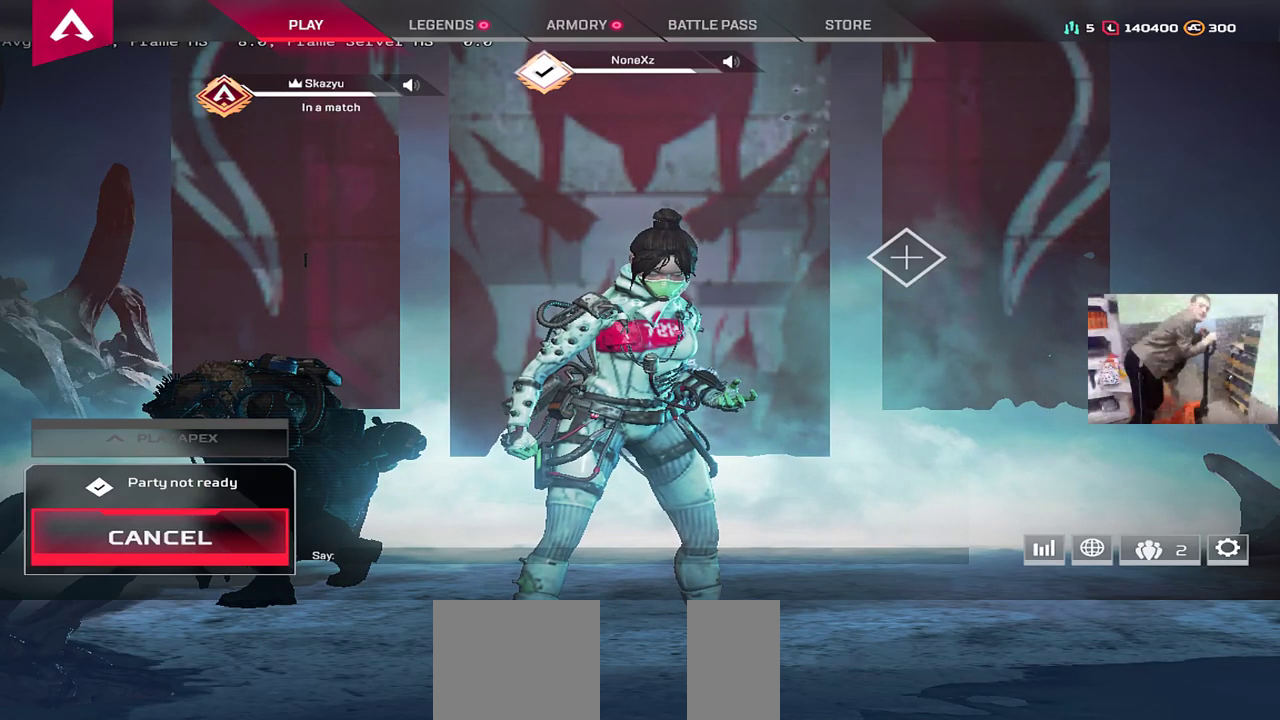
{"keys": [], "mouse": [], "events": [[333, "mouse_left", "down"], [383, "mouse_left", "up"]]}
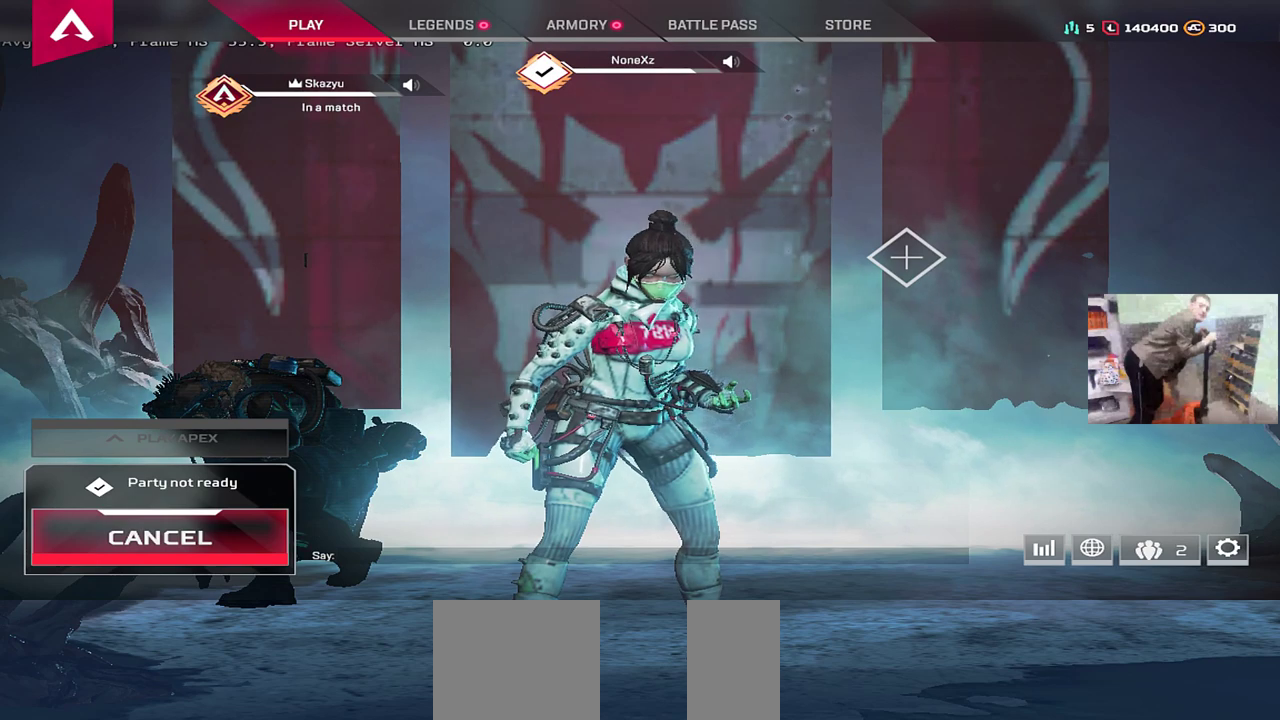
{"keys": [], "mouse": [], "events": []}
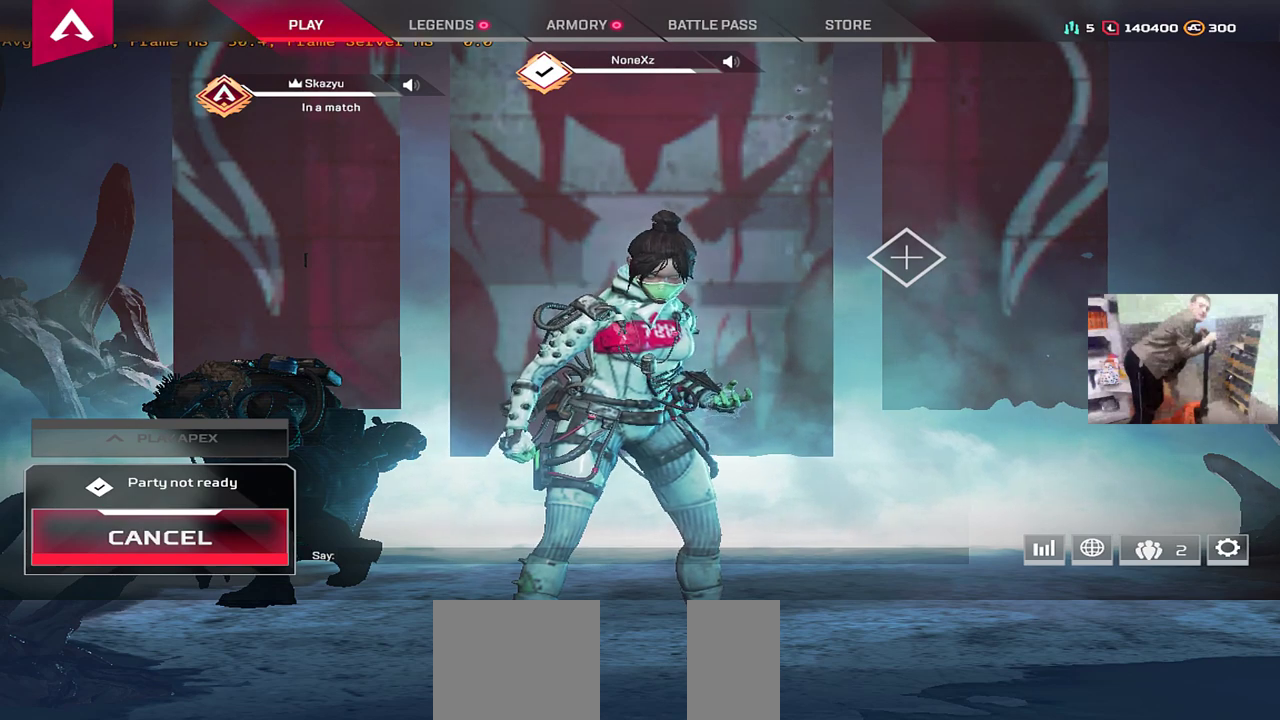
{"keys": [], "mouse": [], "events": []}
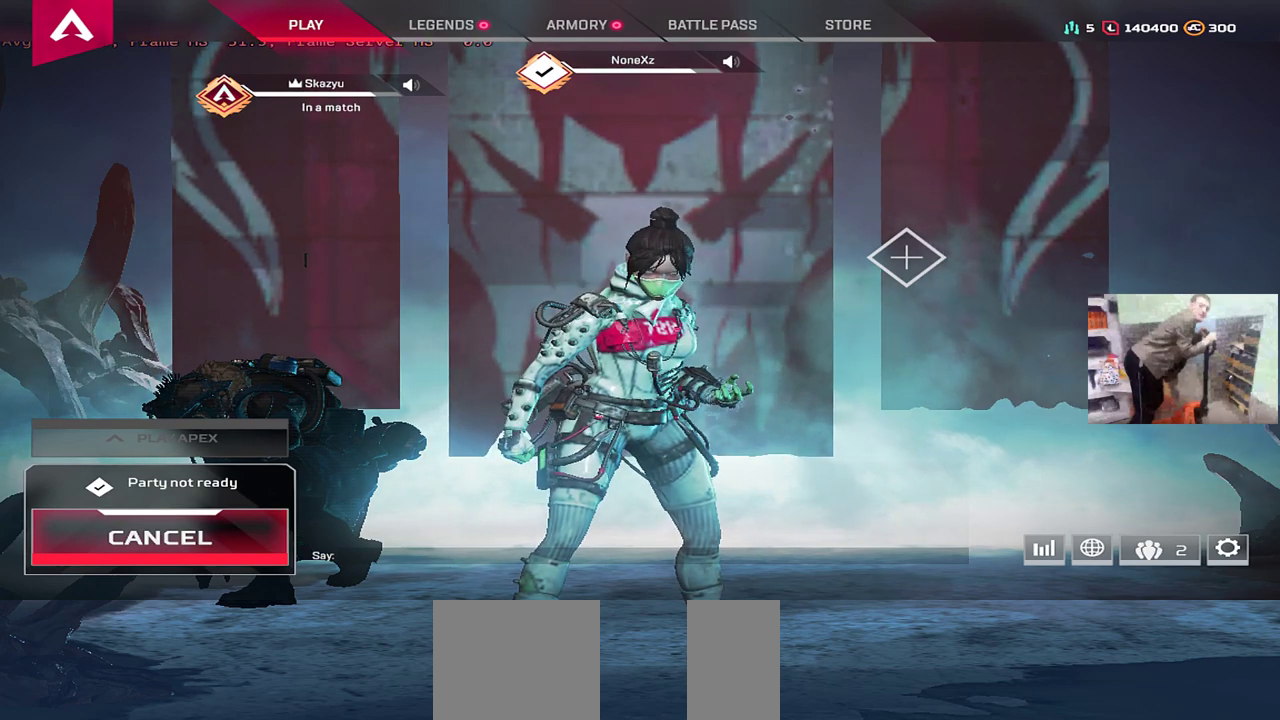
{"keys": [], "mouse": [], "events": [[283, "1", "down"], [350, "1", "up"]]}